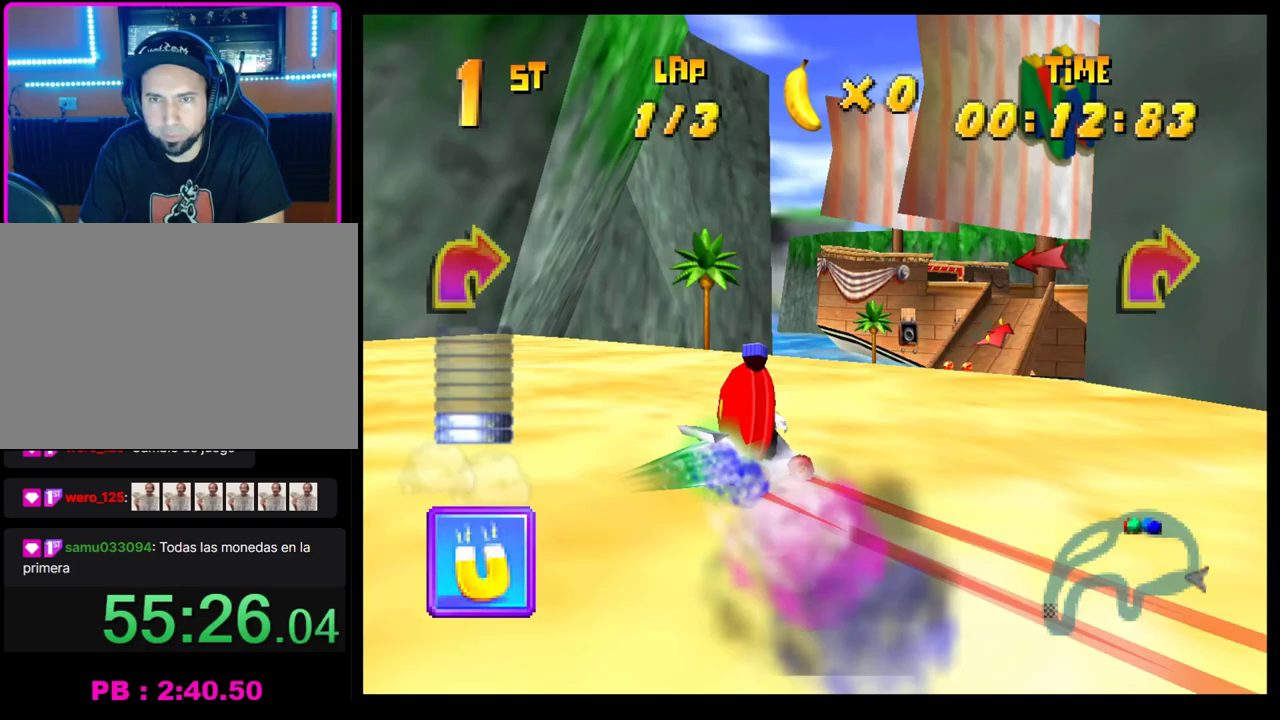
Gameplay with a controller (PlayStation layout); each line is a JSON object with the inputs held at the frame after it. "events" lists button and stick changes between this image and that frame as [ms after this image, input, new state], when the widget could be followed in between. Not read: R3 right_stick.
{"buttons": [], "left_stick": "left", "events": [[50, "CROSS", "up"], [133, "CROSS", "down"], [133, "left_stick", "center"], [200, "CROSS", "up"], [283, "CROSS", "down"], [350, "CROSS", "up"], [433, "left_stick", "left"], [450, "CROSS", "down"], [500, "CROSS", "up"]]}
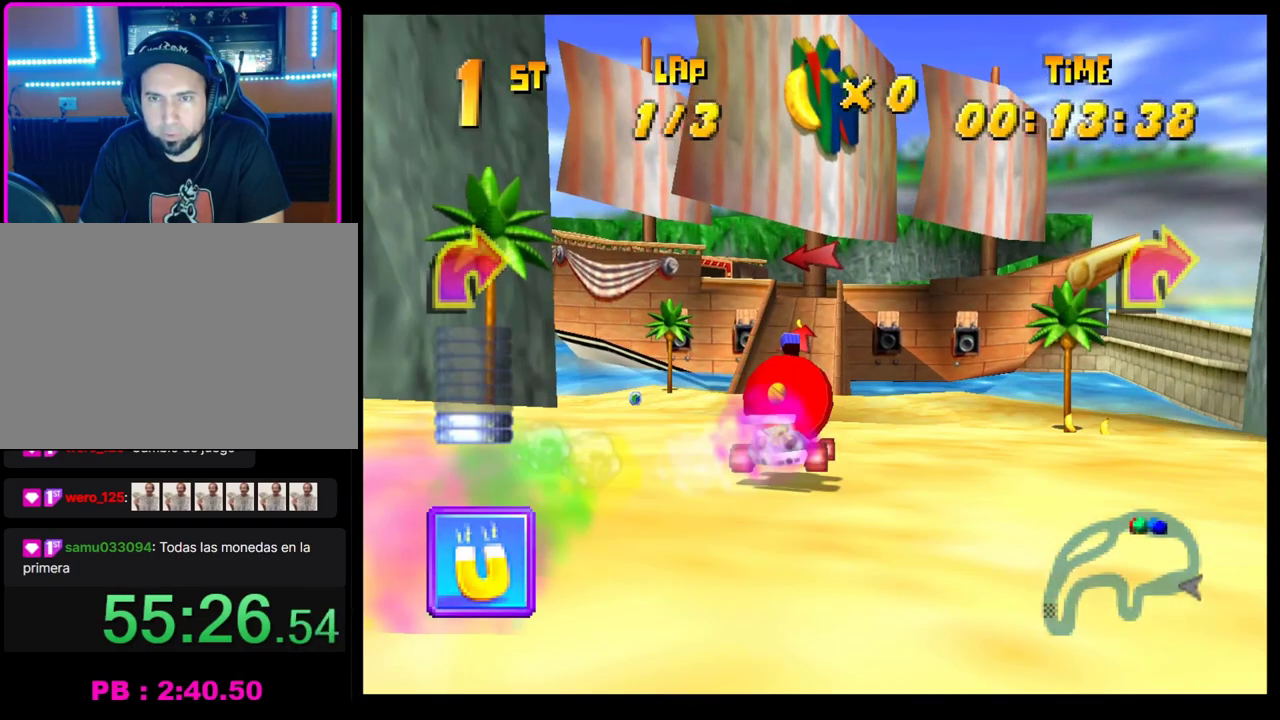
{"buttons": [], "left_stick": "right", "events": [[67, "left_stick", "center"], [100, "CROSS", "down"], [183, "CROSS", "up"], [183, "left_stick", "left"], [267, "CROSS", "down"], [267, "left_stick", "center"], [333, "CROSS", "up"], [417, "CROSS", "down"], [417, "left_stick", "right"], [483, "CROSS", "up"]]}
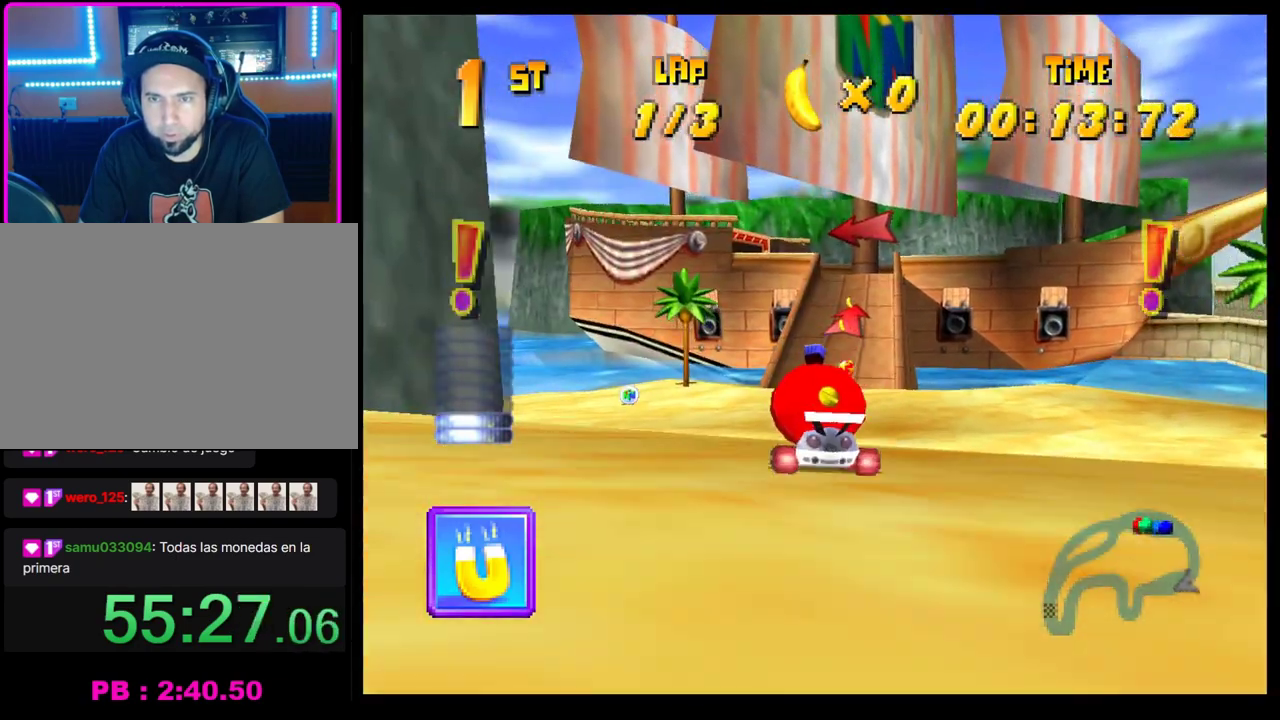
{"buttons": [], "left_stick": "center", "events": [[33, "left_stick", "center"], [100, "CROSS", "down"], [150, "CROSS", "up"], [400, "CROSS", "down"], [483, "CROSS", "up"]]}
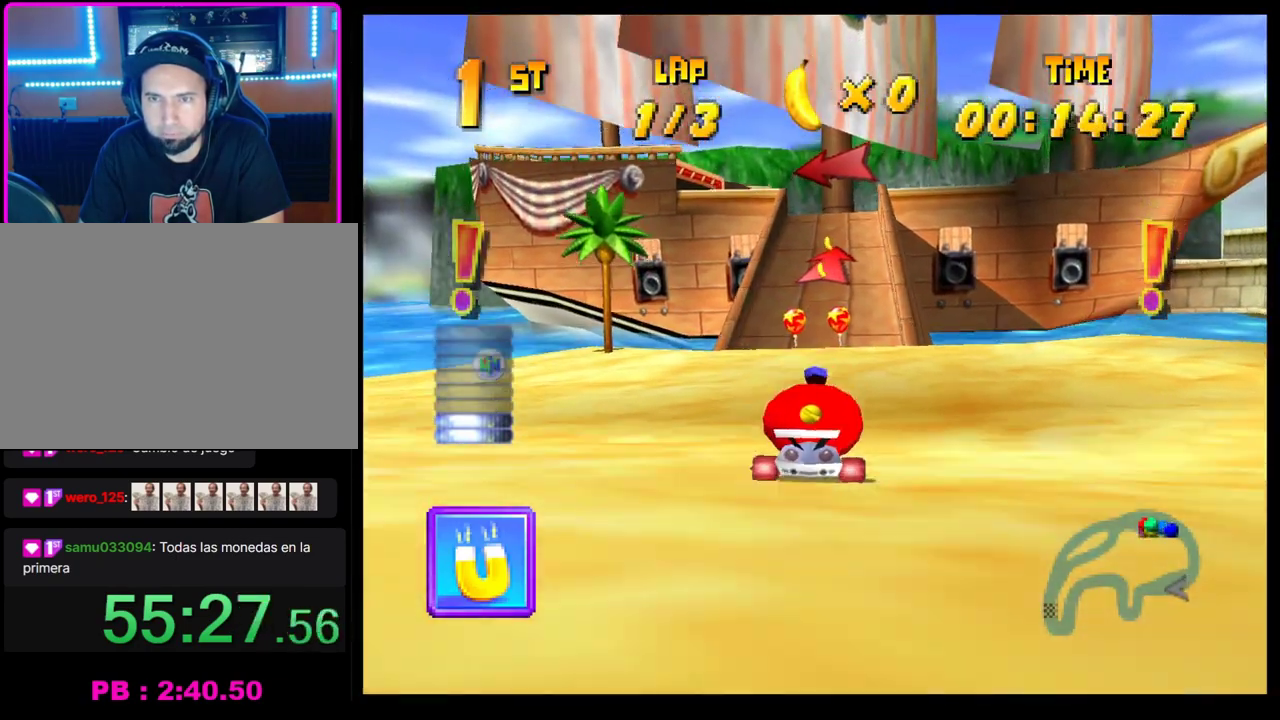
{"buttons": [], "left_stick": "center", "events": [[50, "CROSS", "down"], [133, "CROSS", "up"], [367, "CROSS", "down"], [433, "CROSS", "up"]]}
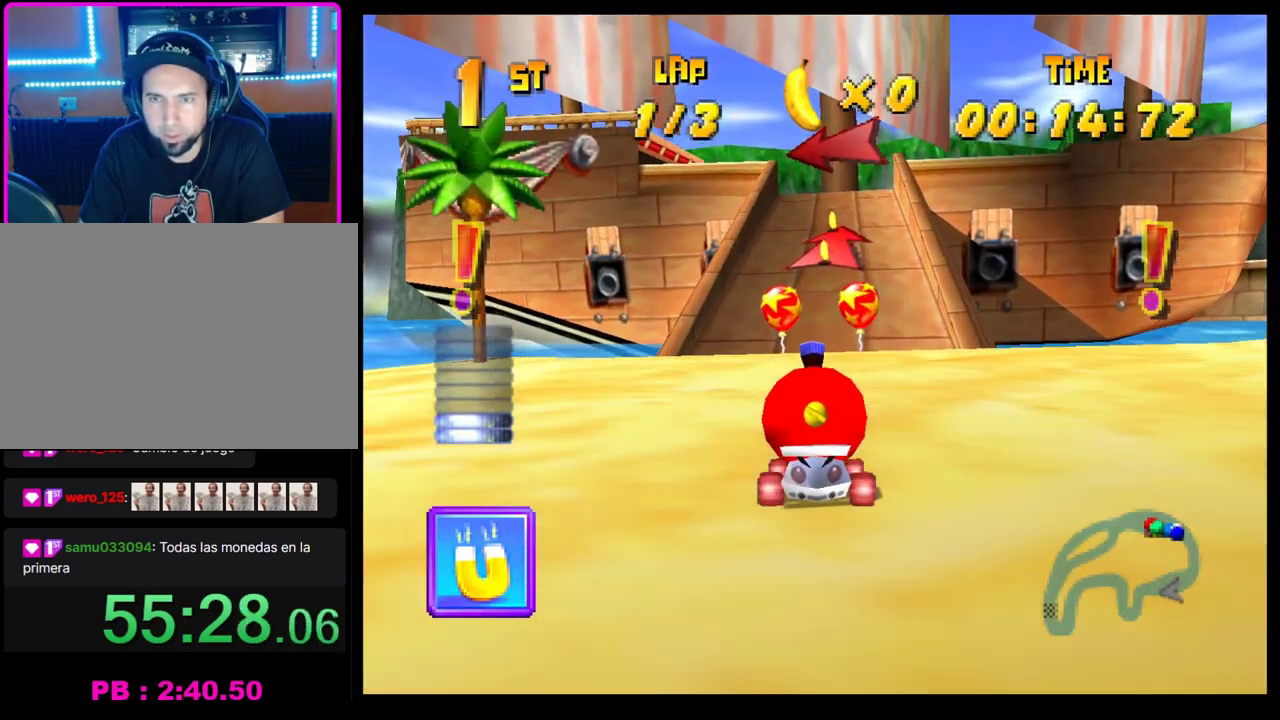
{"buttons": ["CROSS"], "left_stick": "left", "events": [[33, "CROSS", "down"], [83, "CROSS", "up"], [183, "CROSS", "down"], [267, "CROSS", "up"], [333, "CROSS", "down"], [400, "left_stick", "left"], [433, "CROSS", "up"], [500, "CROSS", "down"]]}
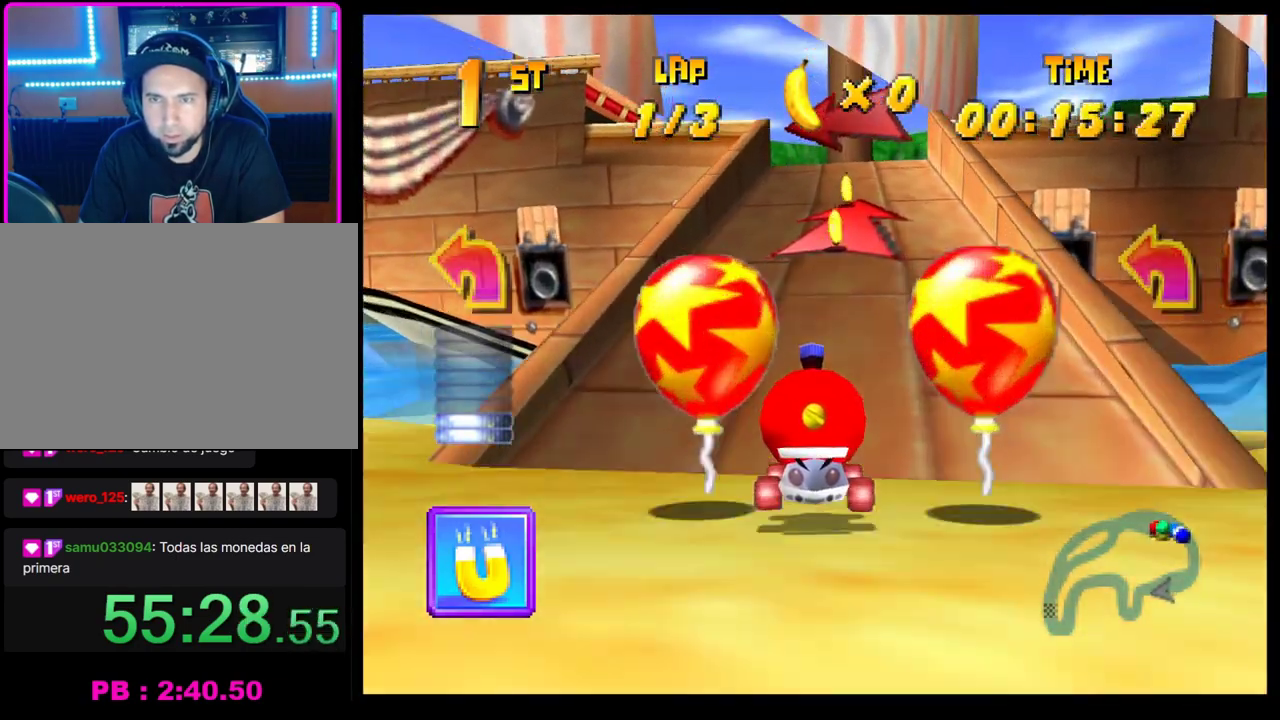
{"buttons": ["CROSS", "R1"], "left_stick": "right", "events": [[33, "left_stick", "center"], [83, "CROSS", "up"], [150, "CROSS", "down"], [183, "left_stick", "left"], [267, "R1", "down"], [450, "left_stick", "right"]]}
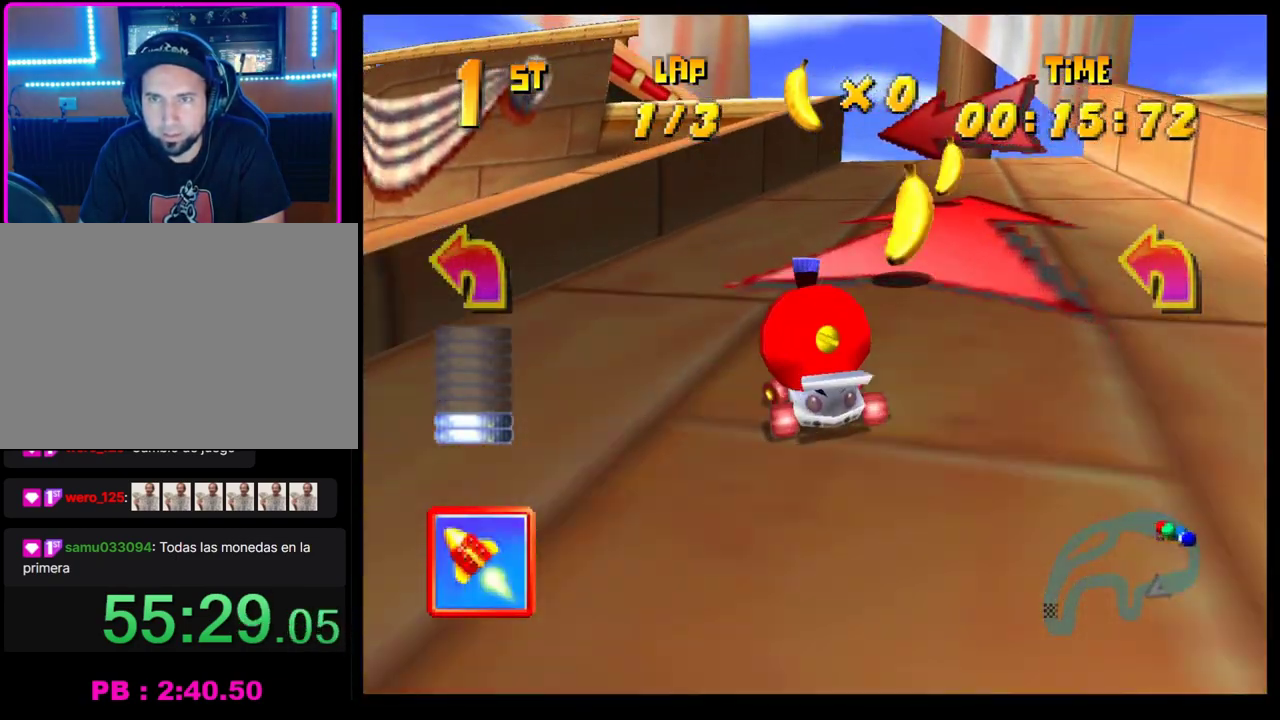
{"buttons": ["CROSS", "R1"], "left_stick": "left", "events": [[167, "left_stick", "left"], [317, "left_stick", "center"], [467, "left_stick", "left"]]}
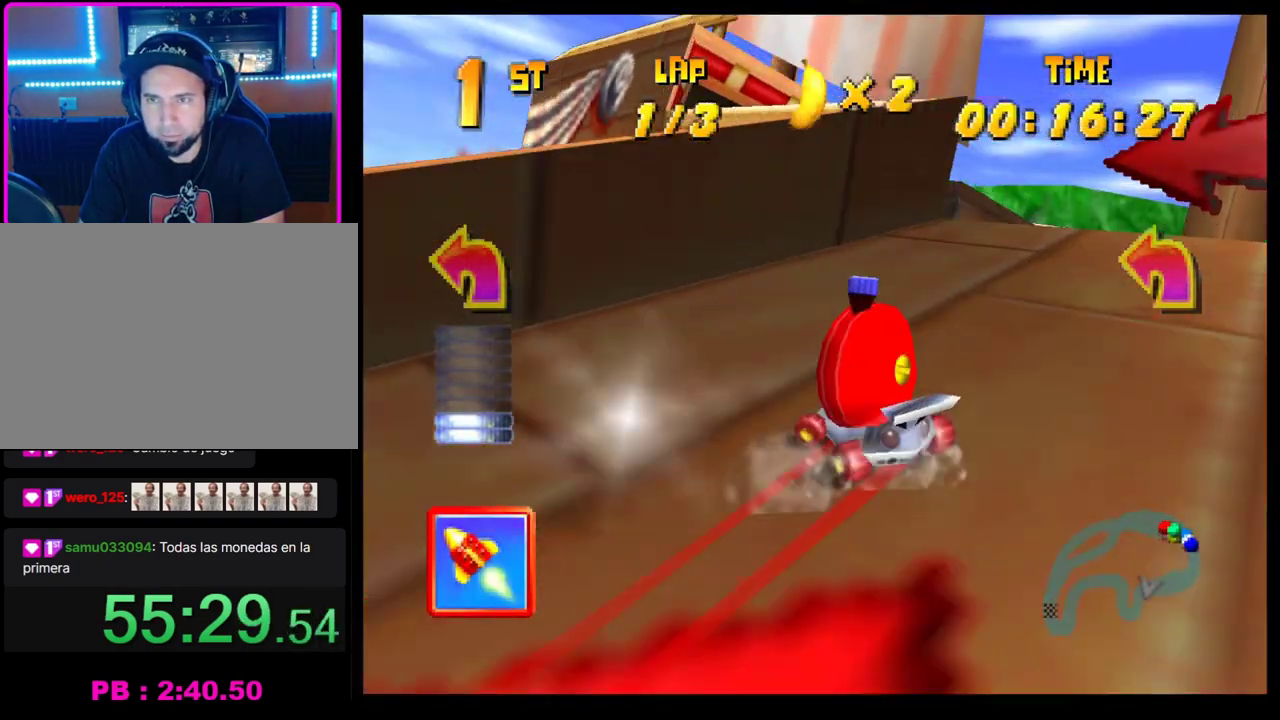
{"buttons": [], "left_stick": "right", "events": [[33, "CROSS", "up"], [33, "R1", "up"], [133, "CROSS", "down"], [150, "left_stick", "center"], [183, "CROSS", "up"], [283, "CROSS", "down"], [333, "CROSS", "up"], [433, "CROSS", "down"], [500, "CROSS", "up"], [500, "left_stick", "right"]]}
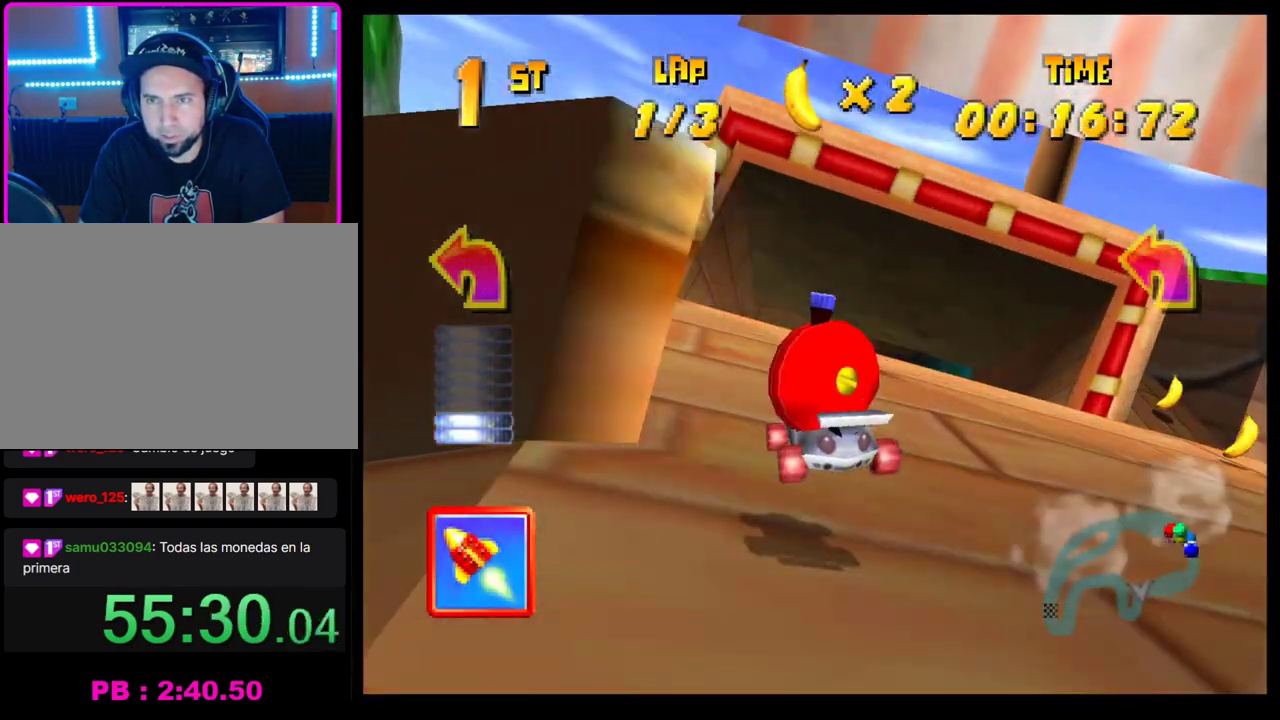
{"buttons": ["CROSS", "R1"], "left_stick": "right", "events": [[83, "CROSS", "down"], [117, "R1", "down"]]}
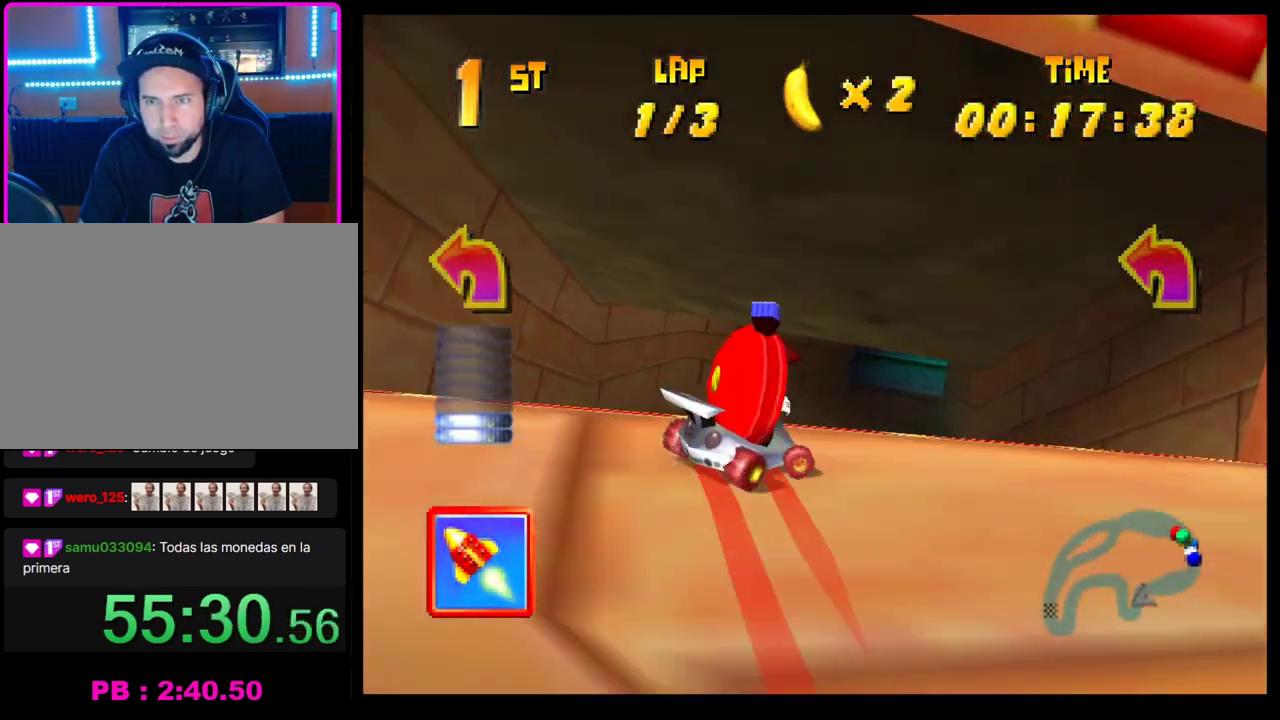
{"buttons": [], "left_stick": "right", "events": [[267, "CROSS", "up"], [267, "R1", "up"], [367, "CROSS", "down"], [450, "CROSS", "up"]]}
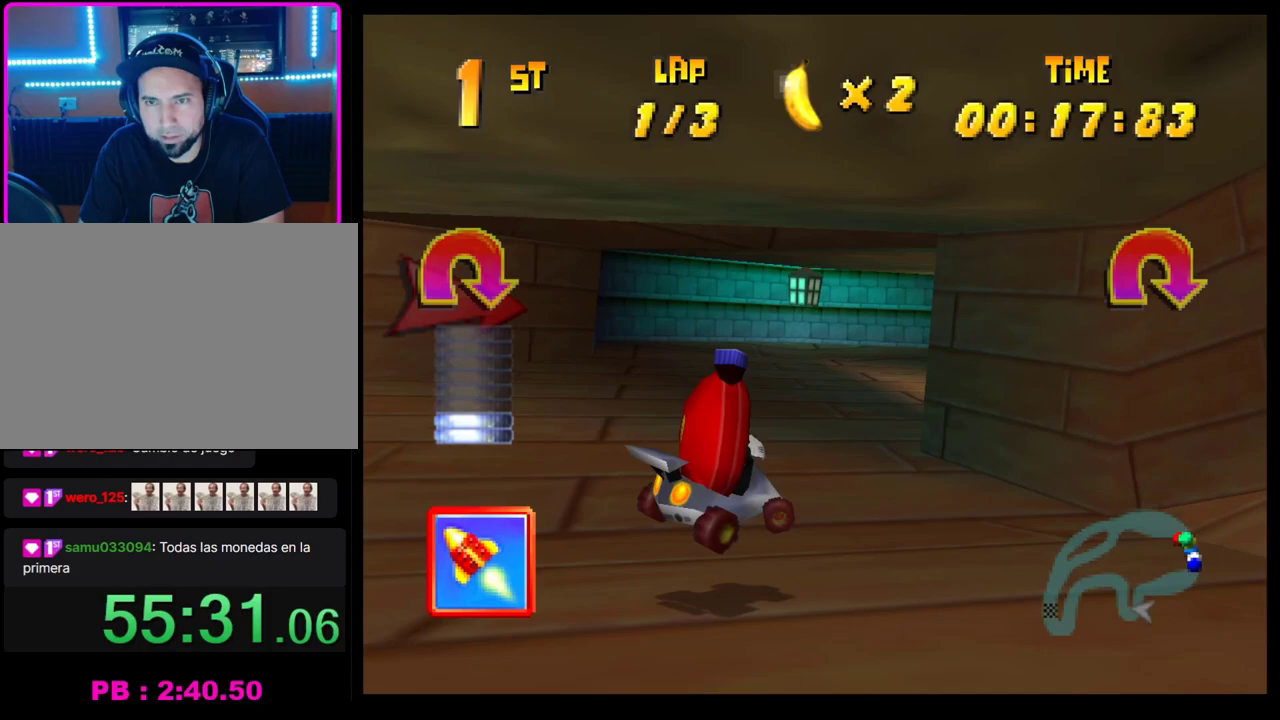
{"buttons": ["CROSS", "R1"], "left_stick": "right", "events": [[50, "CROSS", "down"], [200, "R1", "down"]]}
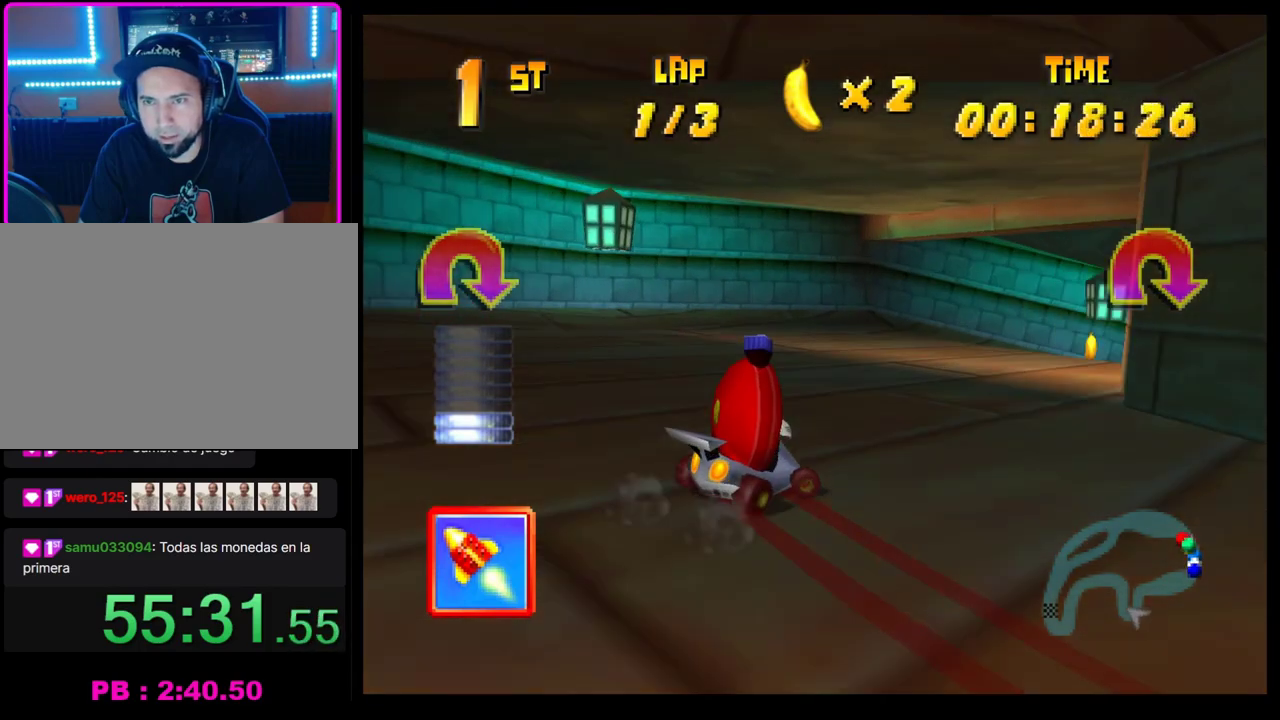
{"buttons": [], "left_stick": "right", "events": [[83, "CROSS", "up"], [150, "R1", "up"], [150, "SQUARE", "down"], [450, "SQUARE", "up"]]}
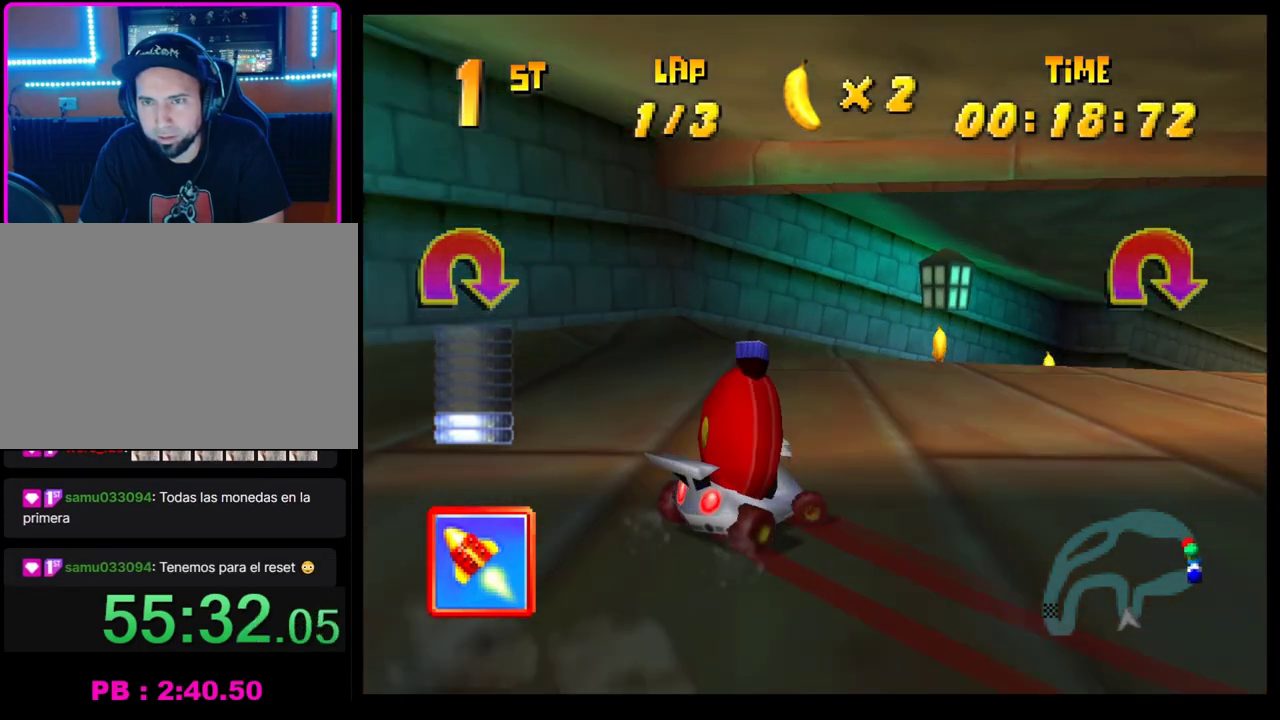
{"buttons": [], "left_stick": "right", "events": [[50, "CROSS", "down"], [133, "CROSS", "up"], [200, "CROSS", "down"], [283, "CROSS", "up"], [350, "CROSS", "down"], [417, "CROSS", "up"]]}
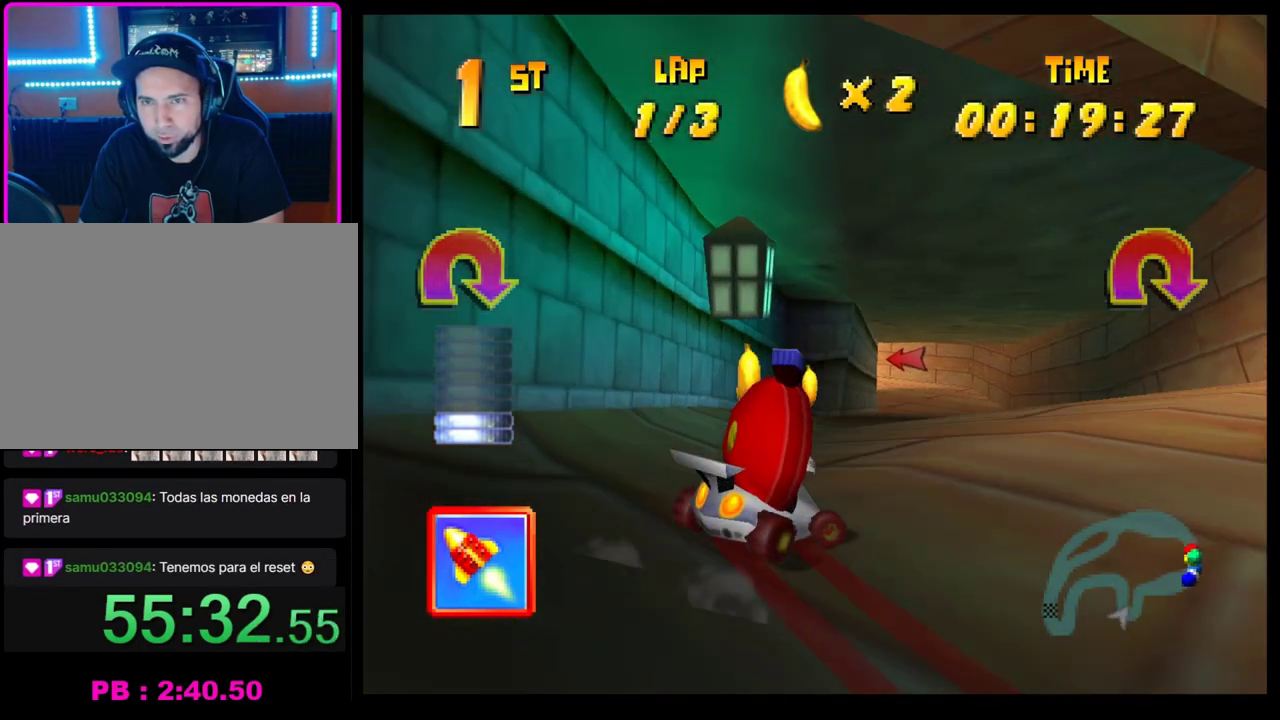
{"buttons": ["CROSS", "R1"], "left_stick": "left", "events": [[33, "CROSS", "down"], [117, "CROSS", "up"], [117, "left_stick", "center"], [183, "CROSS", "down"], [183, "left_stick", "left"], [250, "R1", "down"]]}
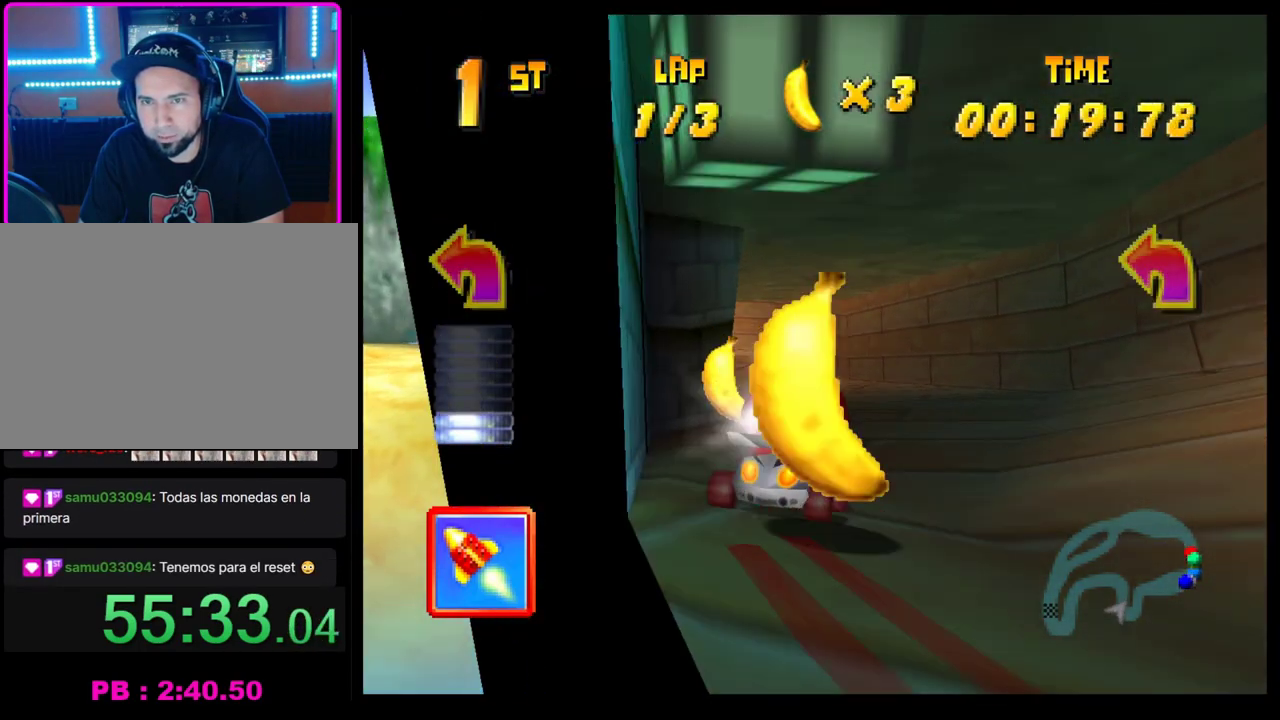
{"buttons": ["CROSS", "R1"], "left_stick": "right", "events": [[500, "left_stick", "right"]]}
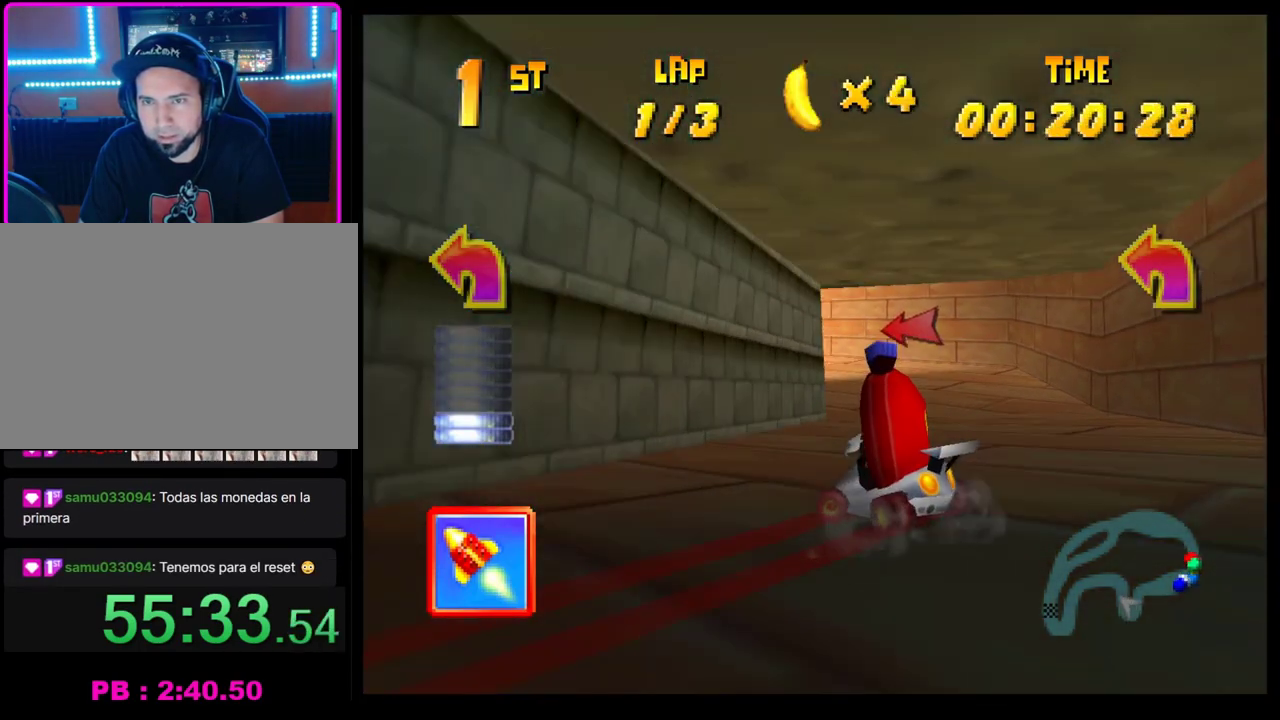
{"buttons": ["CROSS", "R1"], "left_stick": "right", "events": [[150, "left_stick", "left"], [333, "left_stick", "center"], [383, "left_stick", "right"]]}
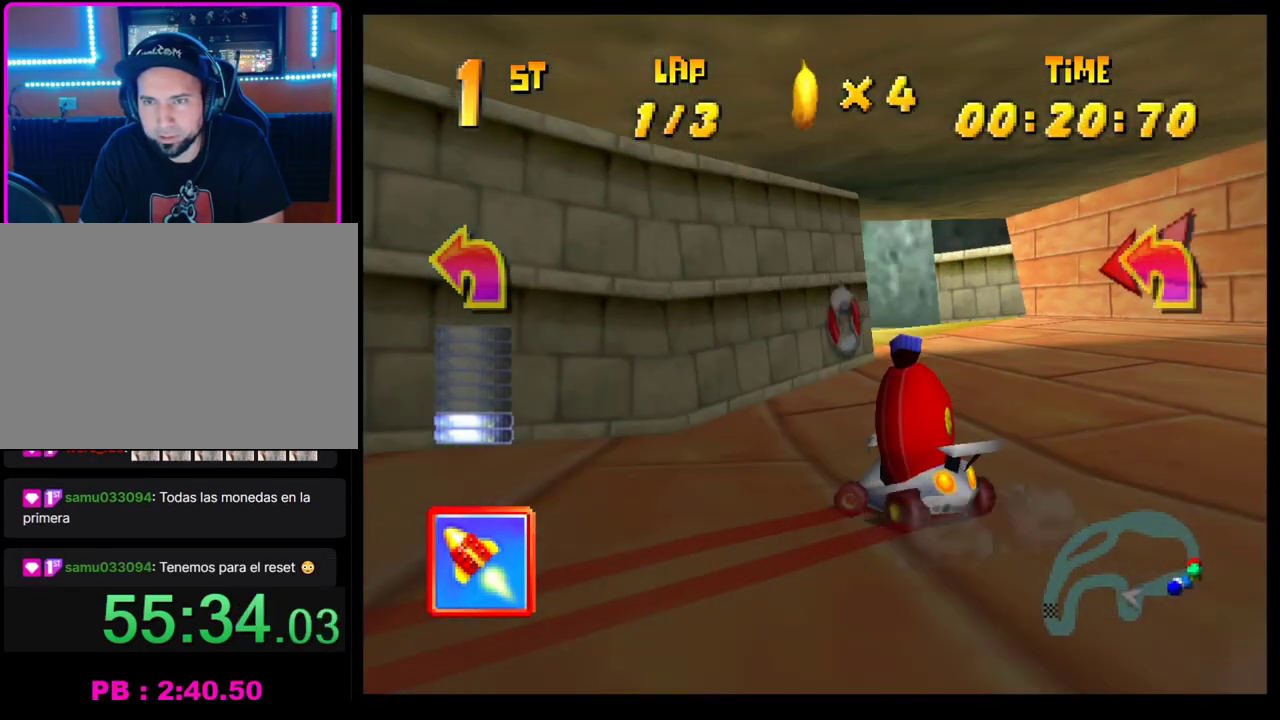
{"buttons": [], "left_stick": "left", "events": [[67, "left_stick", "left"], [283, "CROSS", "up"], [283, "R1", "up"], [367, "CROSS", "down"], [450, "CROSS", "up"]]}
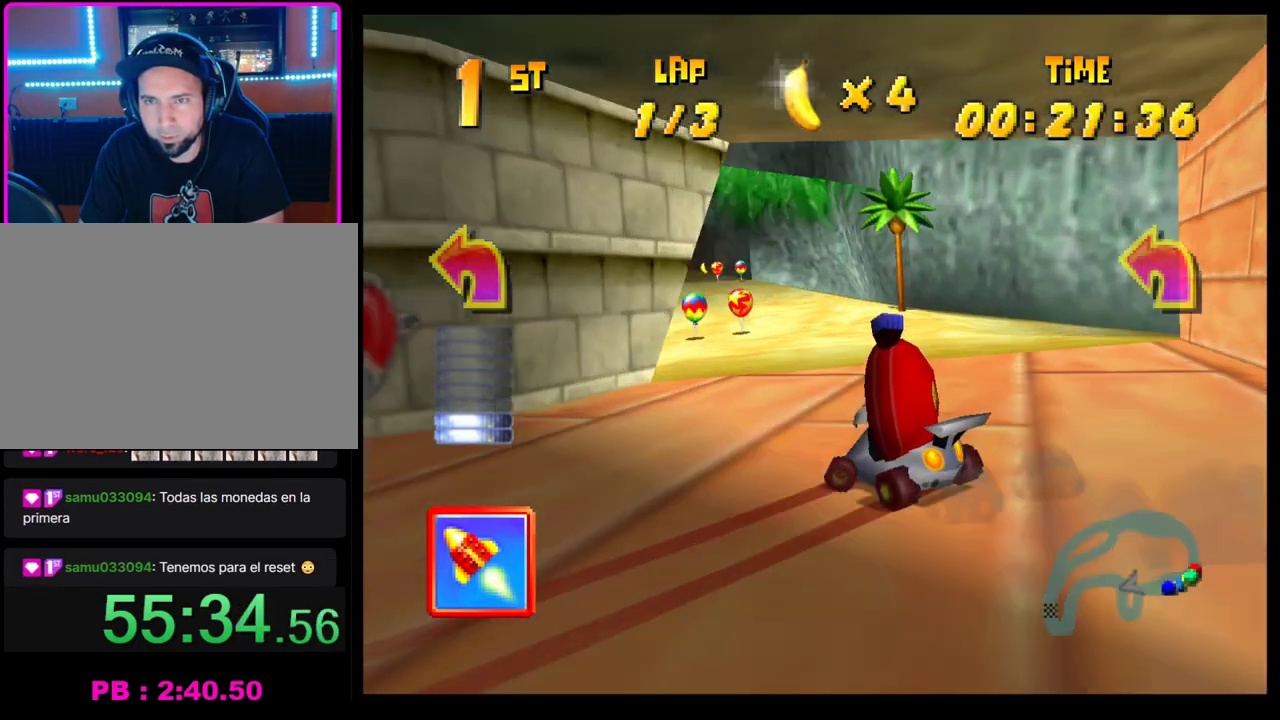
{"buttons": ["CROSS"], "left_stick": "center", "events": [[133, "left_stick", "center"], [350, "CROSS", "down"]]}
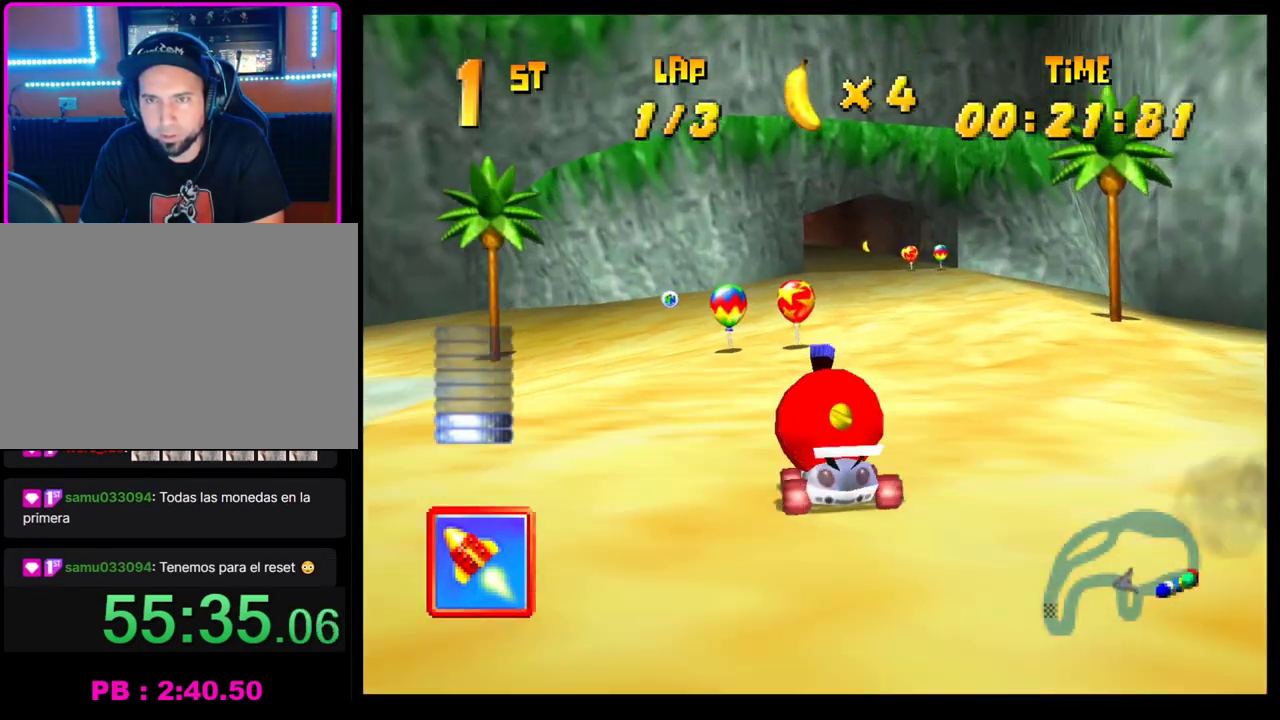
{"buttons": ["CROSS", "R1"], "left_stick": "right", "events": [[83, "CROSS", "up"], [167, "CROSS", "down"], [167, "left_stick", "left"], [233, "CROSS", "up"], [300, "CROSS", "down"], [350, "left_stick", "right"], [400, "R1", "down"]]}
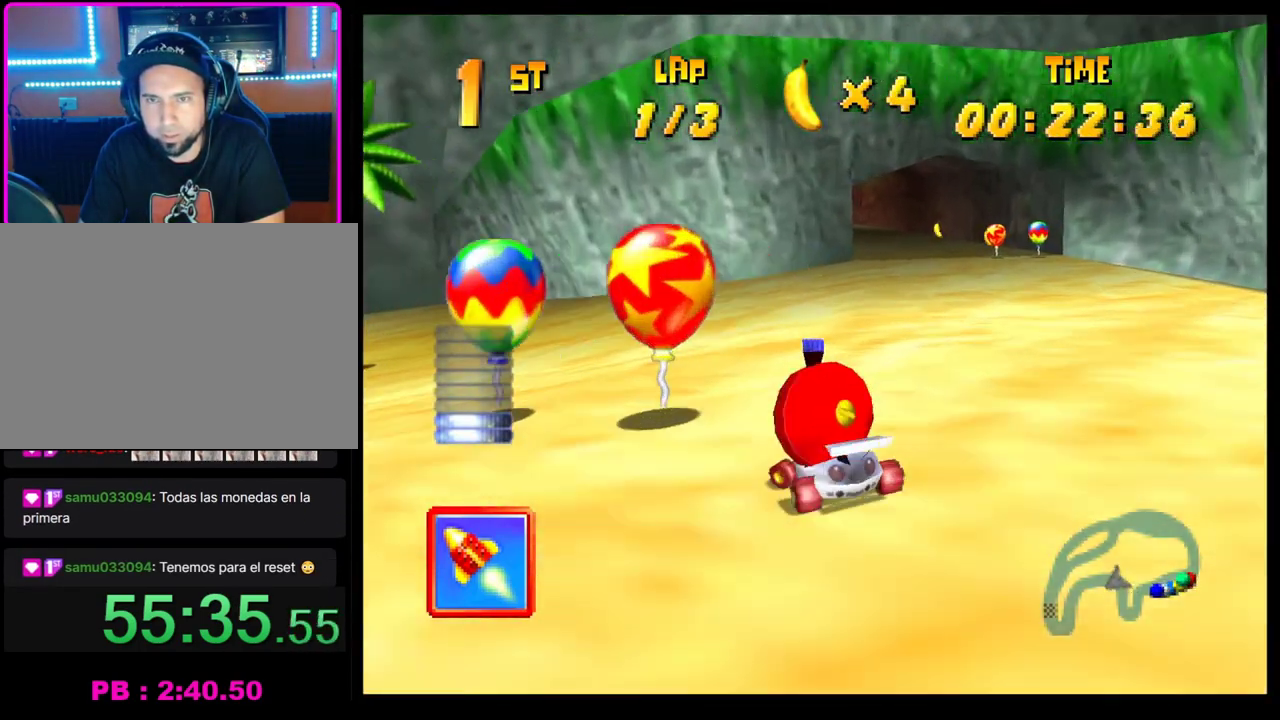
{"buttons": ["CROSS", "R1"], "left_stick": "right", "events": [[50, "left_stick", "left"], [300, "left_stick", "right"]]}
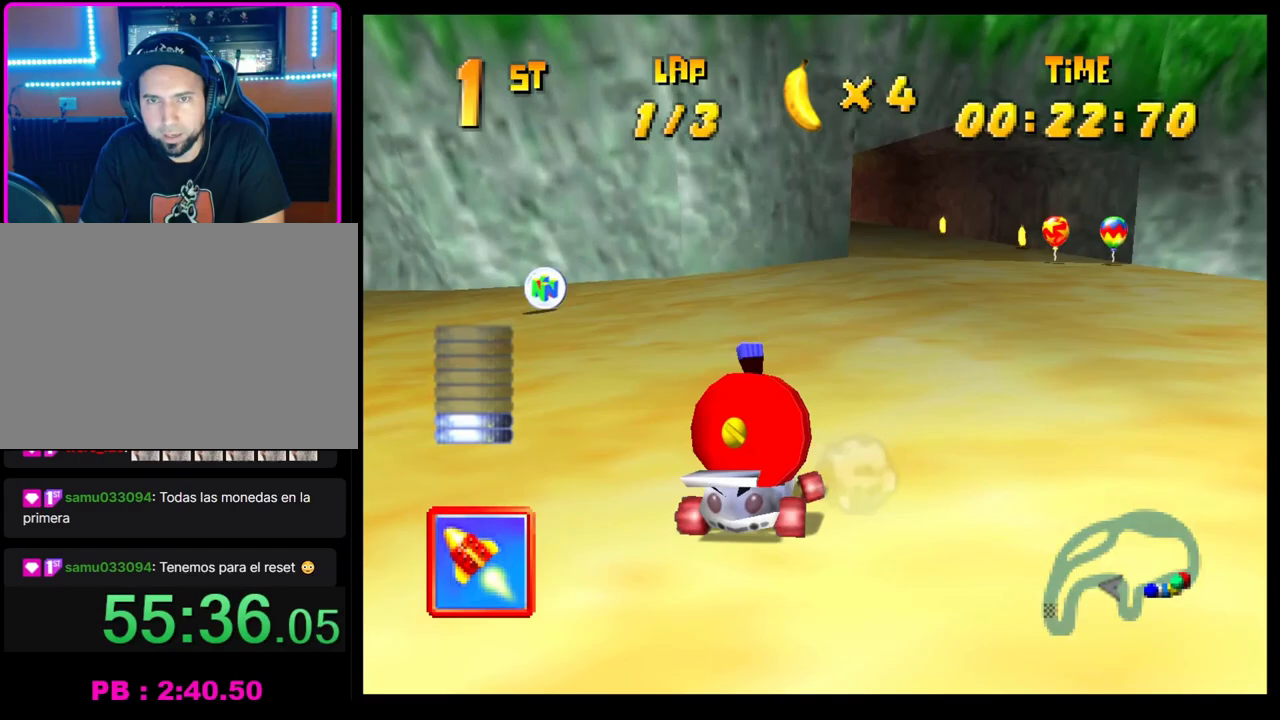
{"buttons": ["CROSS", "R1"], "left_stick": "left", "events": [[183, "CROSS", "up"], [183, "R1", "up"], [267, "left_stick", "center"], [333, "left_stick", "left"], [367, "CROSS", "down"], [400, "R1", "down"]]}
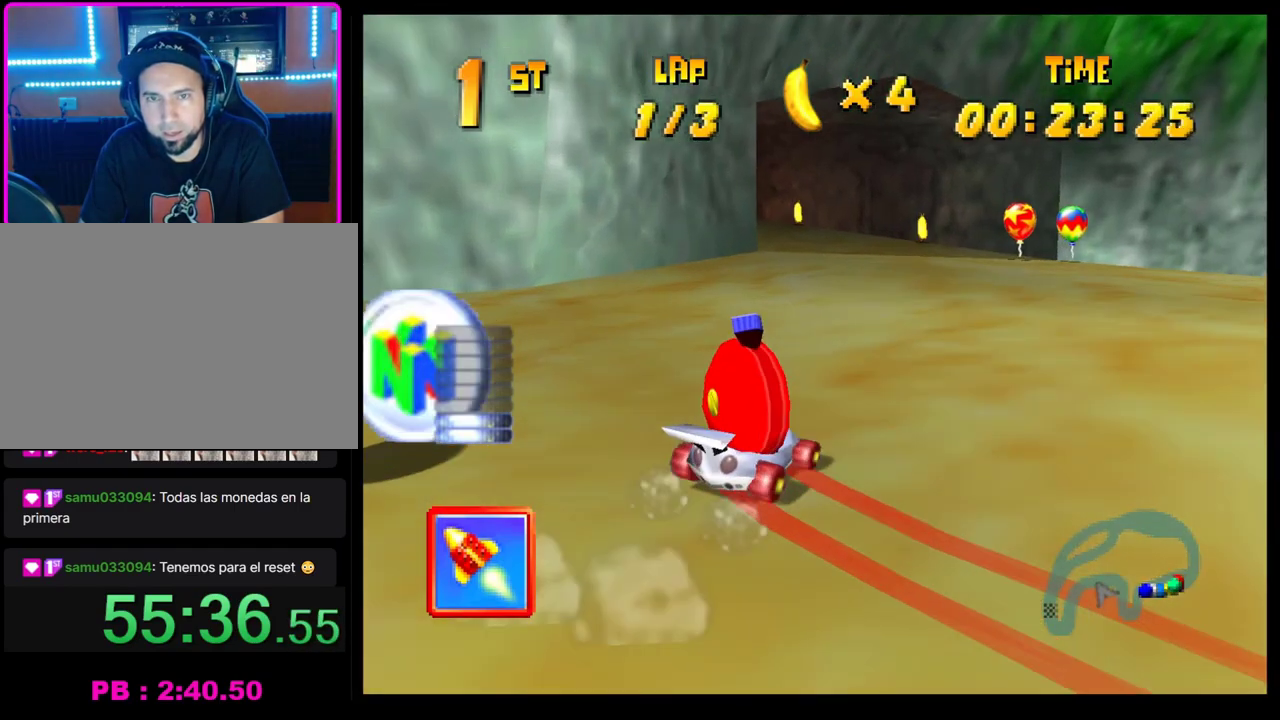
{"buttons": ["R1"], "left_stick": "left", "events": [[133, "left_stick", "right"], [267, "left_stick", "left"], [467, "CROSS", "up"]]}
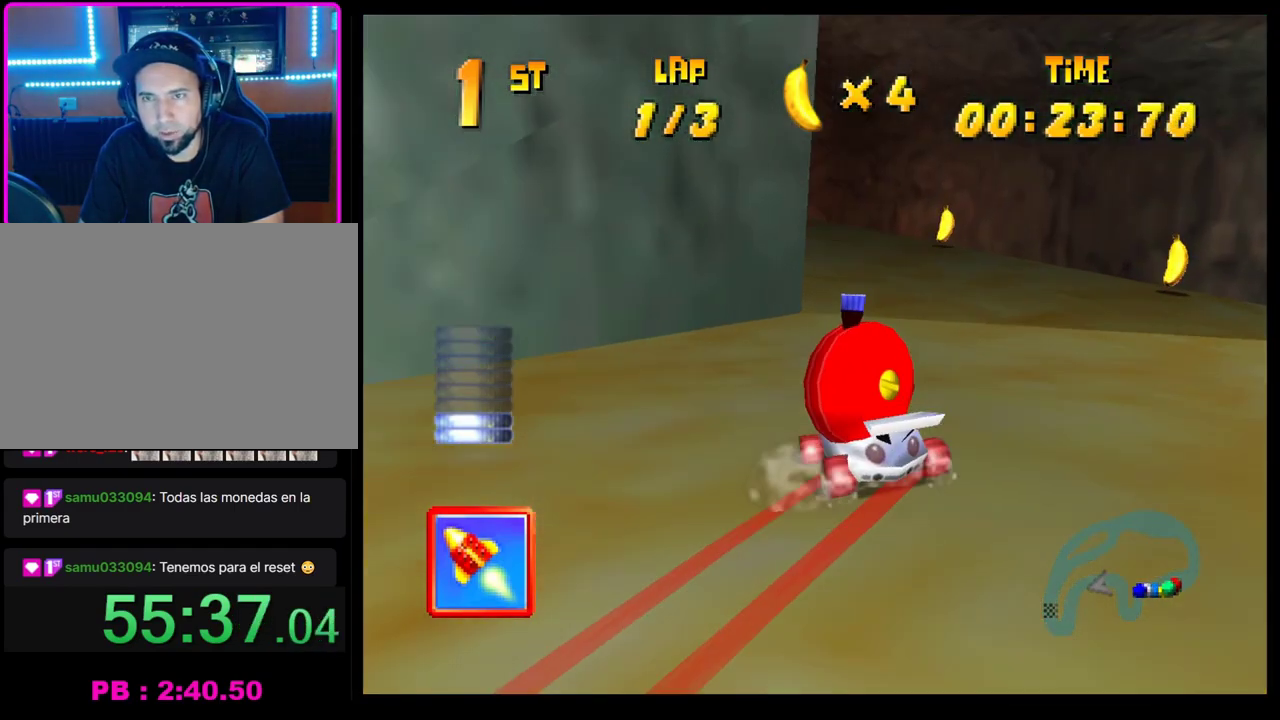
{"buttons": [], "left_stick": "center", "events": [[33, "SQUARE", "down"], [217, "R1", "up"], [267, "SQUARE", "up"], [300, "left_stick", "center"], [350, "CROSS", "down"], [417, "CROSS", "up"]]}
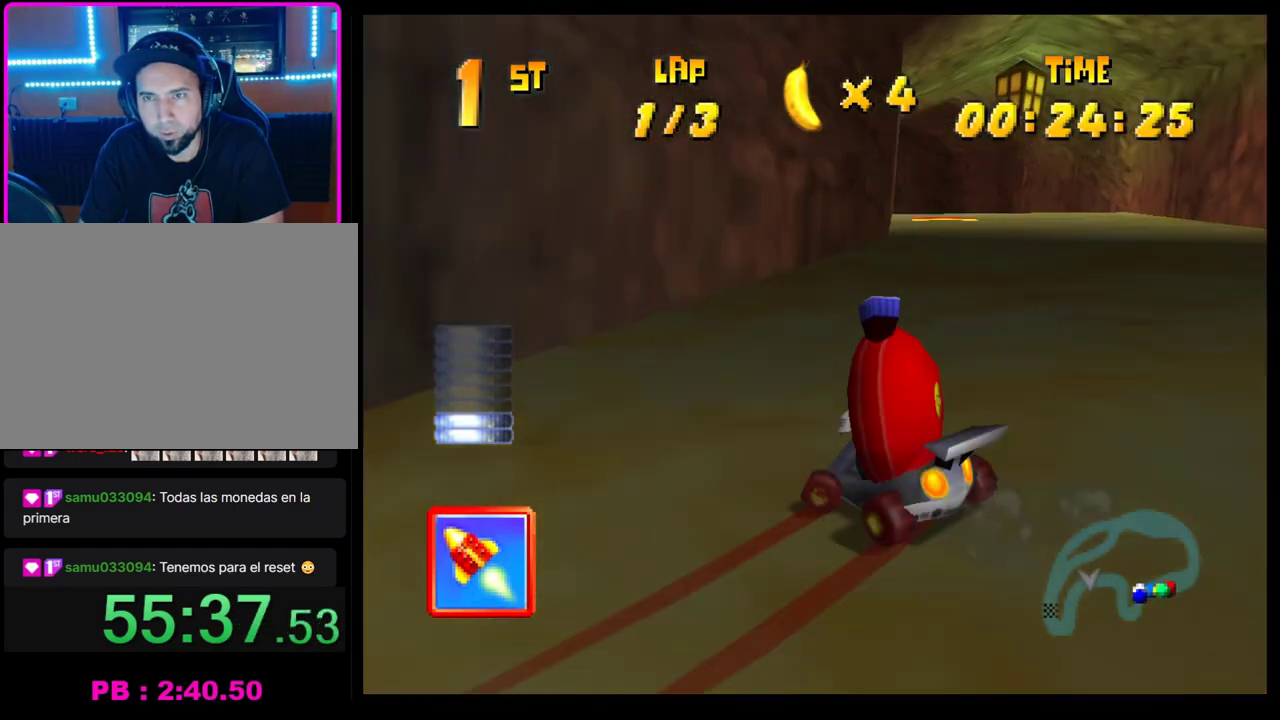
{"buttons": ["CROSS", "R1"], "left_stick": "right", "events": [[17, "CROSS", "down"], [17, "left_stick", "right"], [100, "CROSS", "up"], [167, "CROSS", "down"], [200, "left_stick", "left"], [283, "R1", "down"], [367, "left_stick", "right"]]}
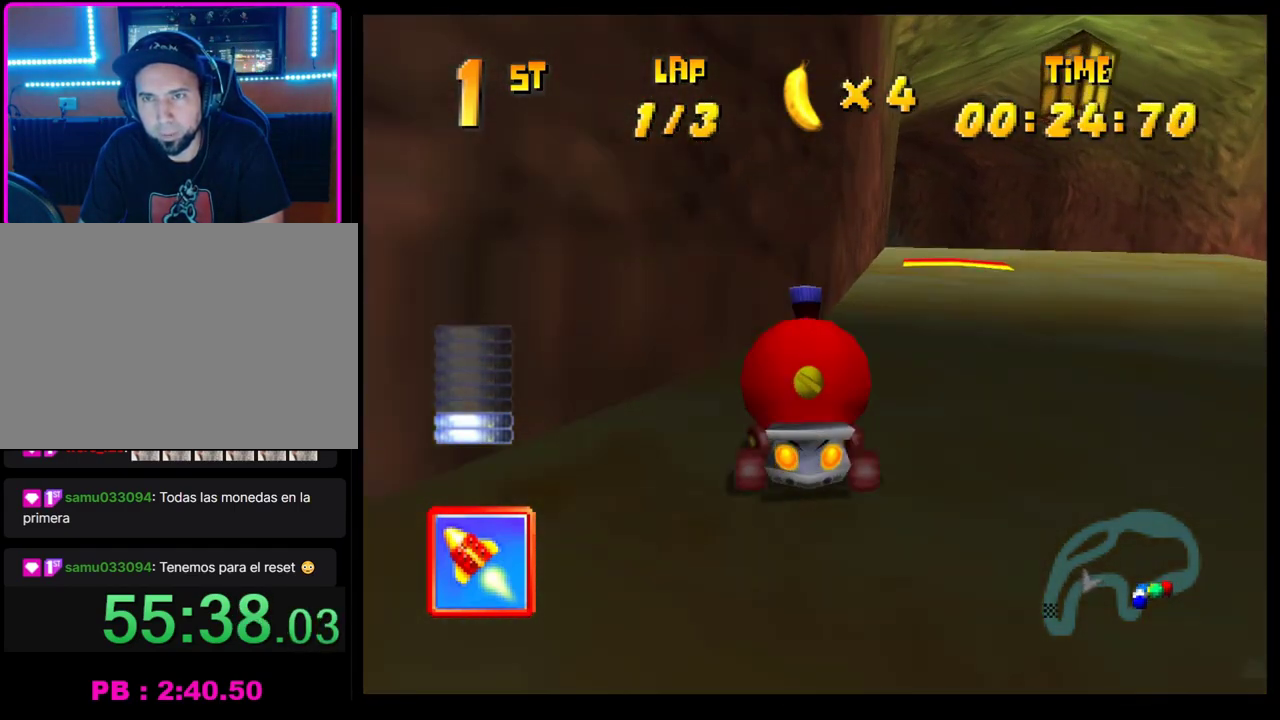
{"buttons": [], "left_stick": "left", "events": [[200, "CROSS", "up"], [200, "R1", "up"], [367, "left_stick", "center"], [467, "left_stick", "left"]]}
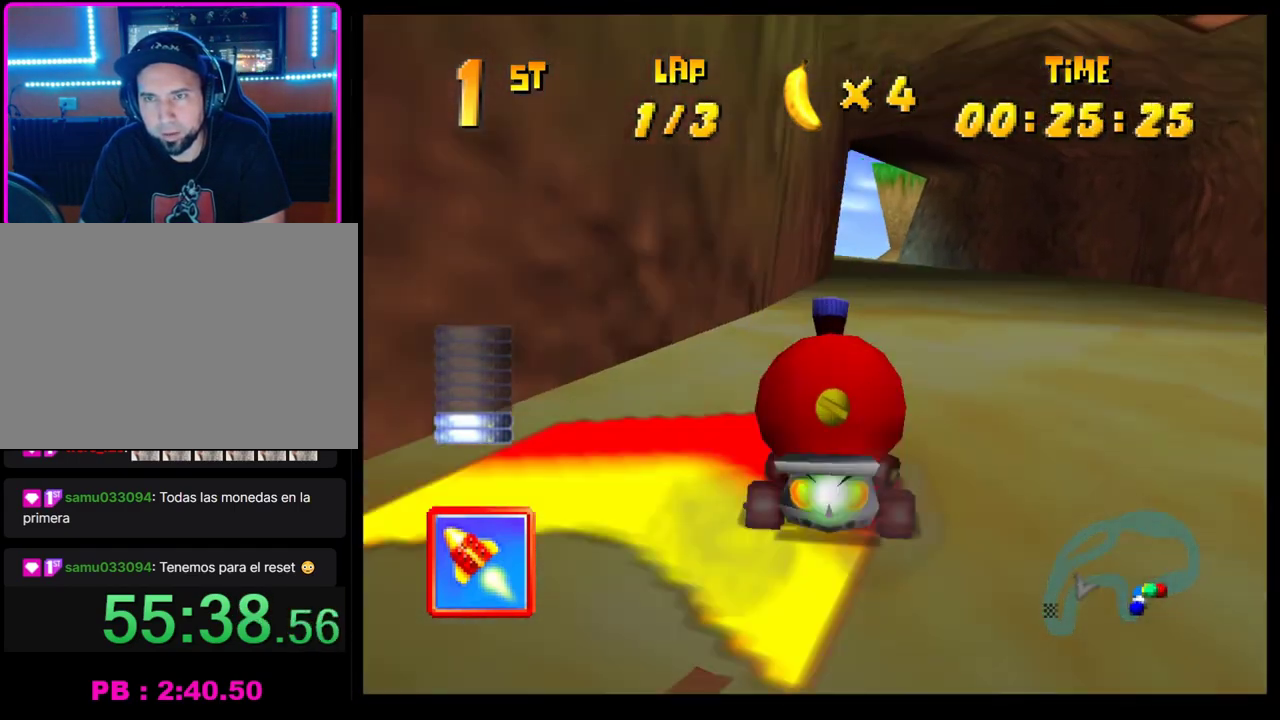
{"buttons": ["CROSS"], "left_stick": "left", "events": [[83, "left_stick", "center"], [450, "CROSS", "down"], [450, "left_stick", "left"]]}
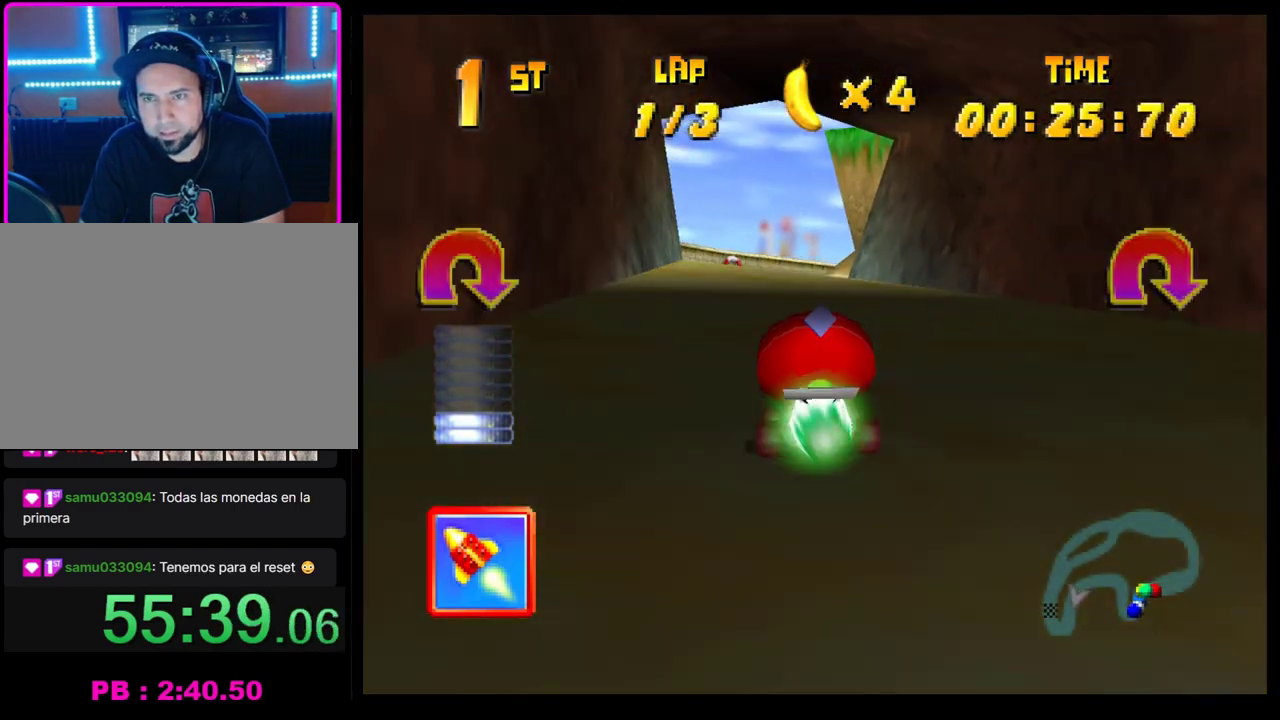
{"buttons": ["CROSS", "R1"], "left_stick": "right", "events": [[67, "CROSS", "up"], [100, "left_stick", "center"], [133, "CROSS", "down"], [217, "CROSS", "up"], [283, "CROSS", "down"], [283, "left_stick", "right"], [317, "R1", "down"]]}
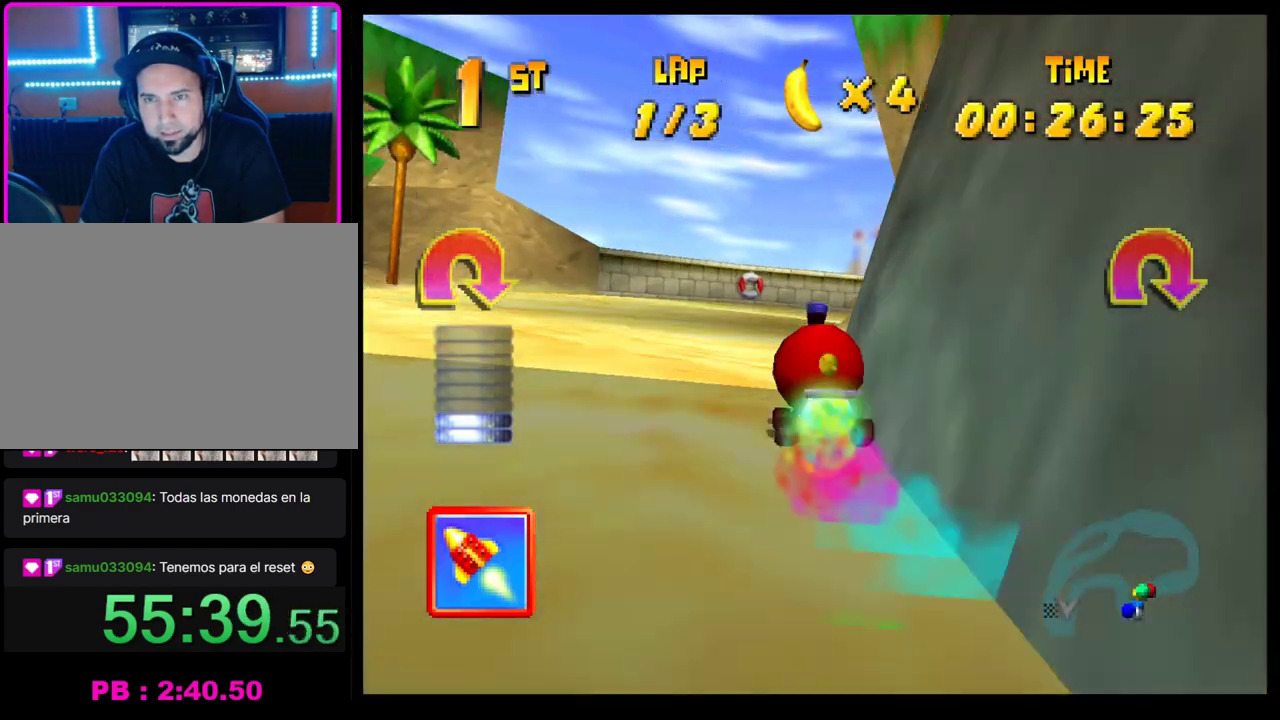
{"buttons": ["CROSS", "SQUARE", "R1"], "left_stick": "right", "events": [[233, "SQUARE", "down"]]}
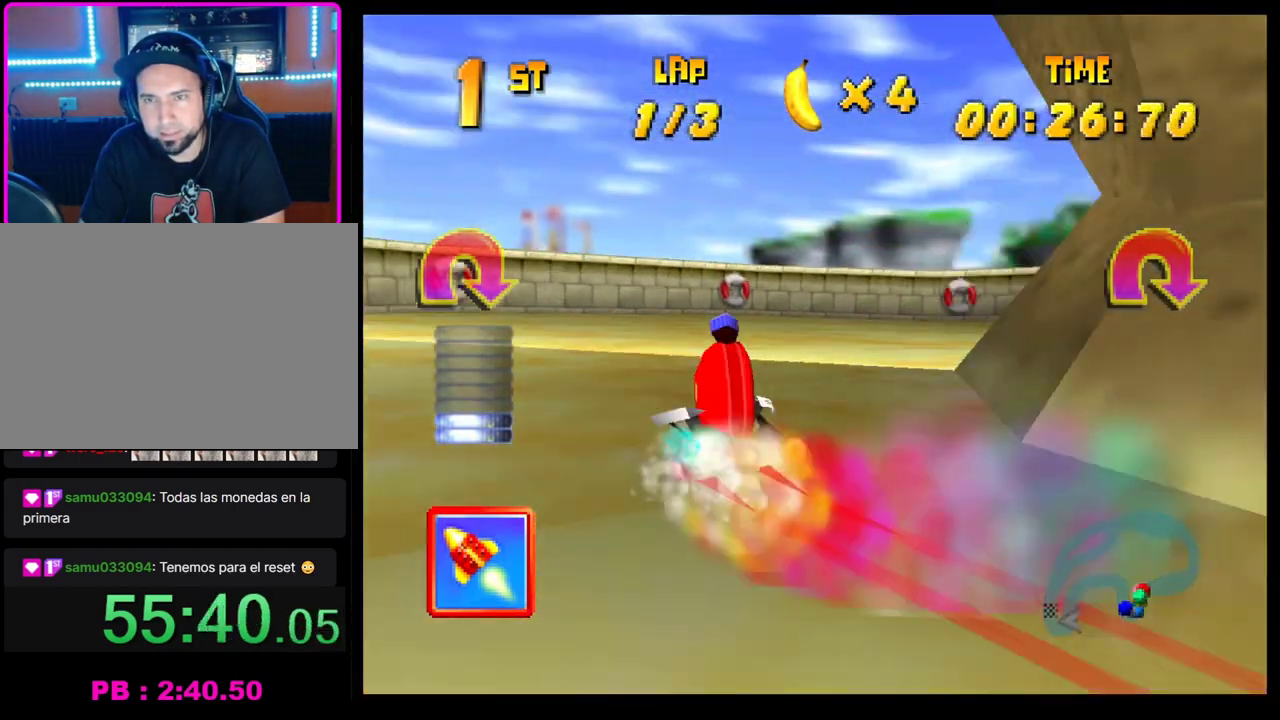
{"buttons": ["CROSS"], "left_stick": "right", "events": [[183, "SQUARE", "up"], [200, "R1", "up"], [233, "CROSS", "up"], [267, "left_stick", "center"], [300, "CROSS", "down"], [367, "left_stick", "right"], [417, "CROSS", "up"], [483, "CROSS", "down"]]}